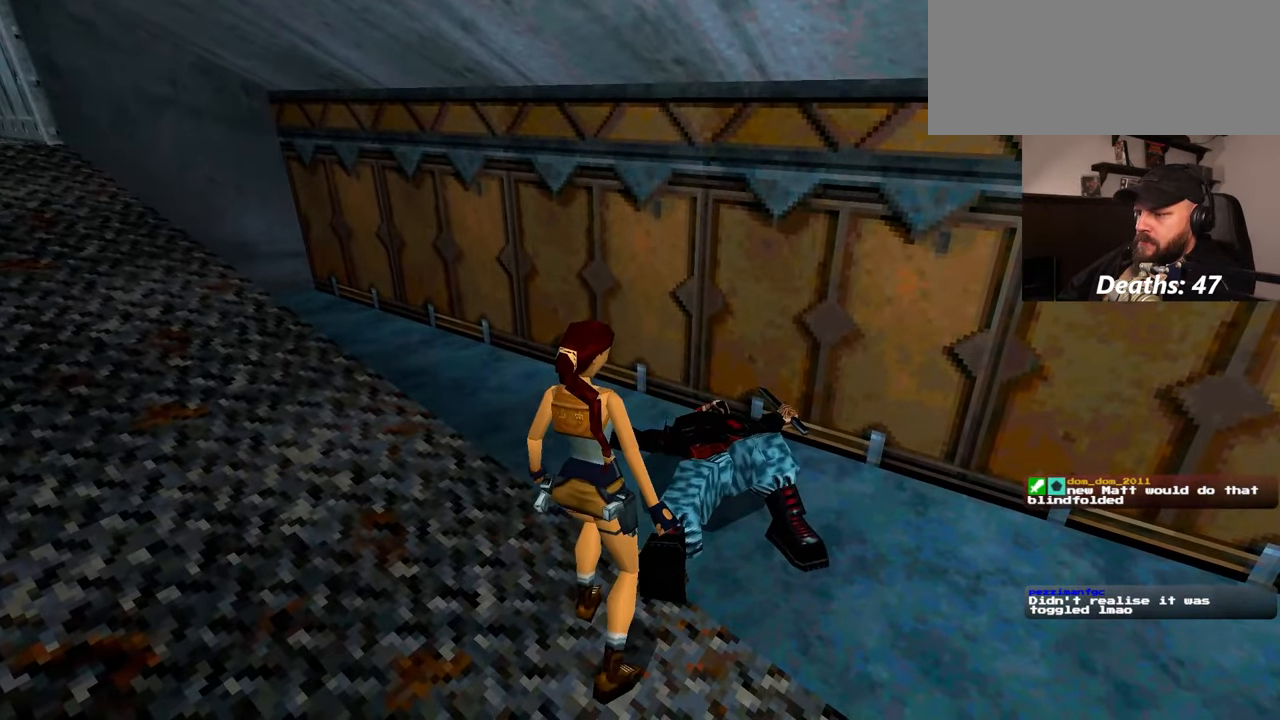
Gameplay with a controller (PlayStation layout); each line is a JSON object with the inputs held at the frame after it. "events" lists button and stick changes between this image and that frame as [ms after this image, input, new state], when the widget could be followed in between. Not read: L2 L3 R2 R3 START.
{"buttons": [], "left_stick": "center", "right_stick": "up-right", "events": [[100, "right_stick", "right"], [450, "right_stick", "up-right"]]}
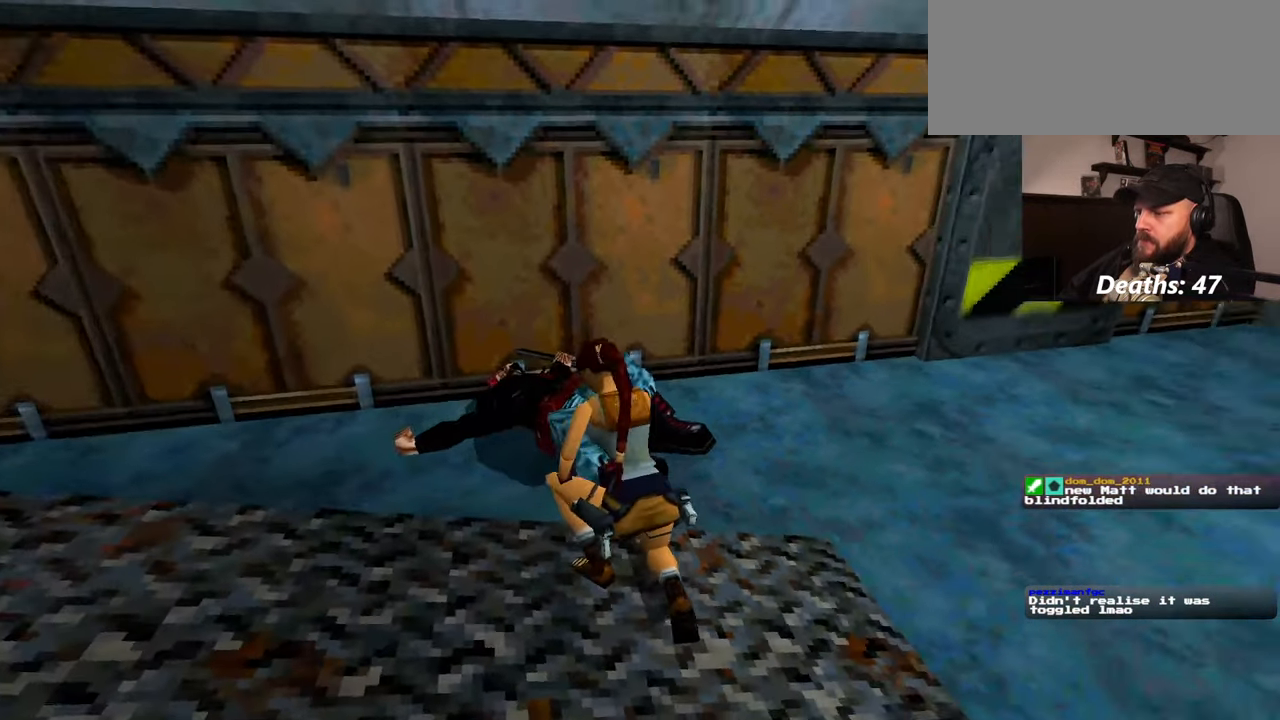
{"buttons": [], "left_stick": "up-right", "right_stick": "center"}
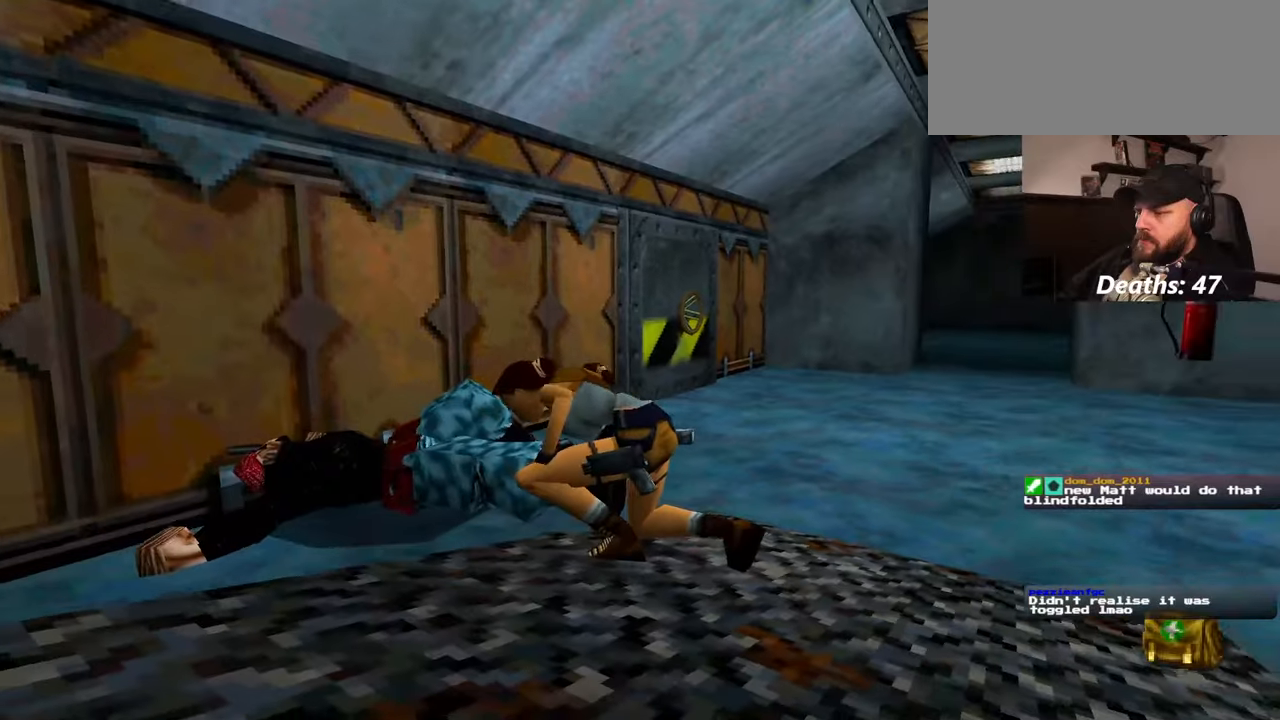
{"buttons": [], "left_stick": "up-right", "right_stick": "center", "events": [[234, "right_stick", "right"], [384, "right_stick", "center"]]}
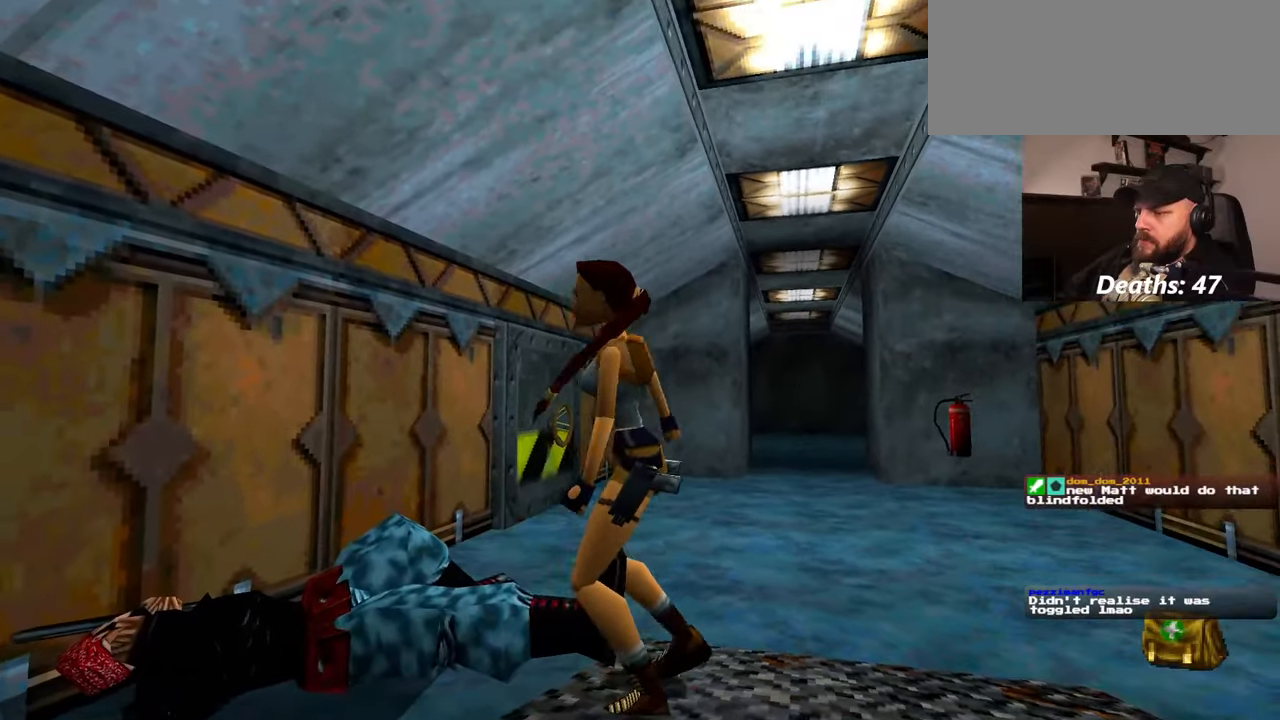
{"buttons": [], "left_stick": "up-right", "right_stick": "down"}
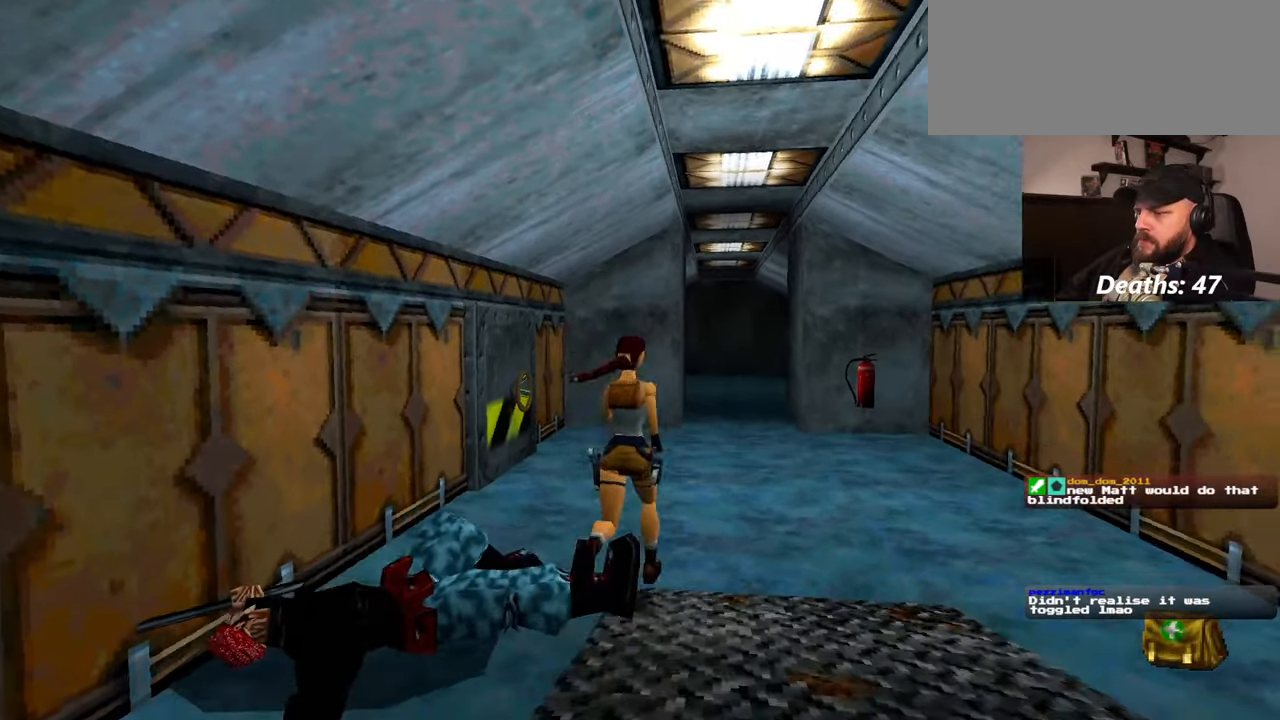
{"buttons": [], "left_stick": "up", "right_stick": "center", "events": [[34, "left_stick", "up"], [84, "right_stick", "center"]]}
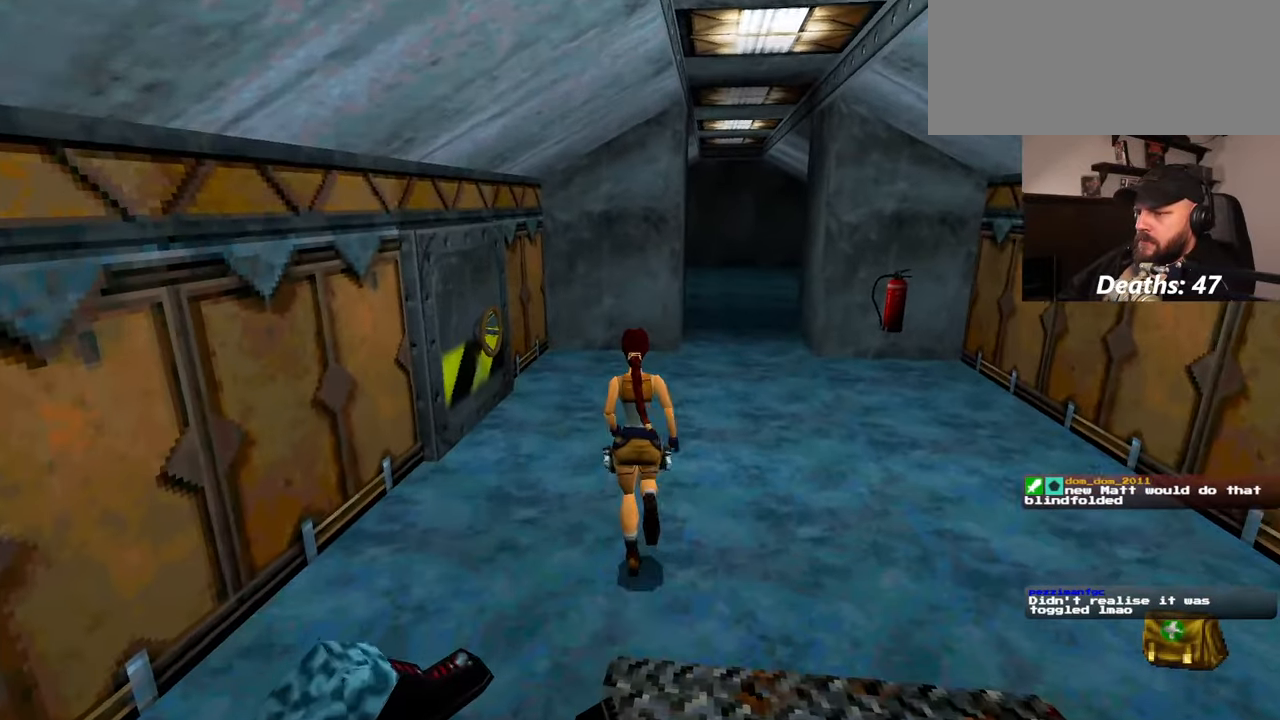
{"buttons": [], "left_stick": "up-right", "right_stick": "left", "events": [[34, "right_stick", "down-left"], [267, "right_stick", "left"], [434, "left_stick", "up-right"]]}
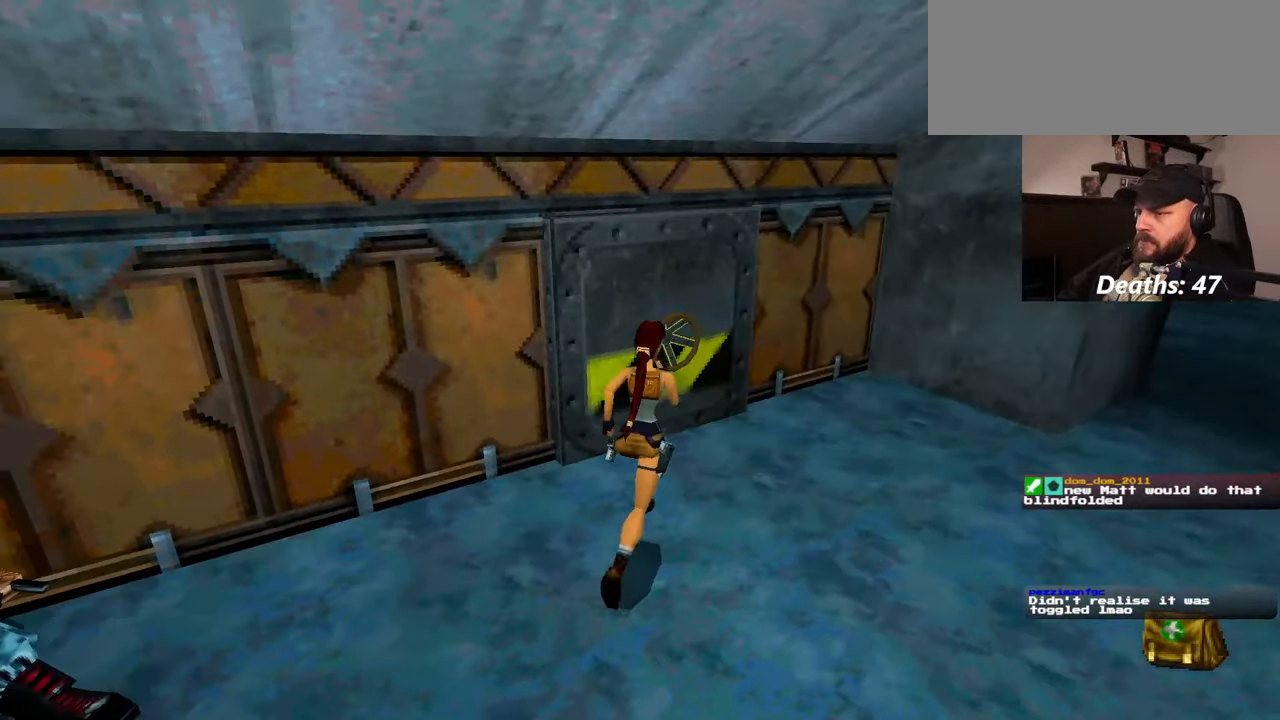
{"buttons": [], "left_stick": "up", "right_stick": "center", "events": [[217, "right_stick", "center"], [417, "left_stick", "up"]]}
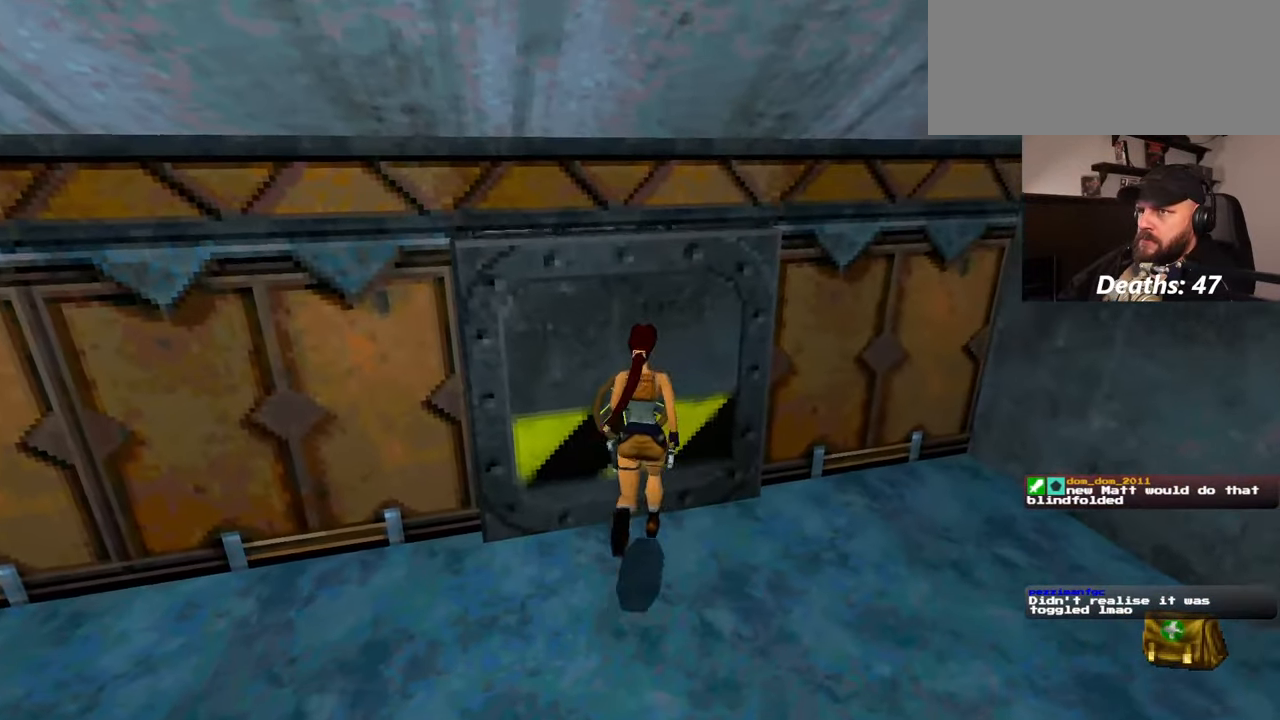
{"buttons": [], "left_stick": "center", "right_stick": "center"}